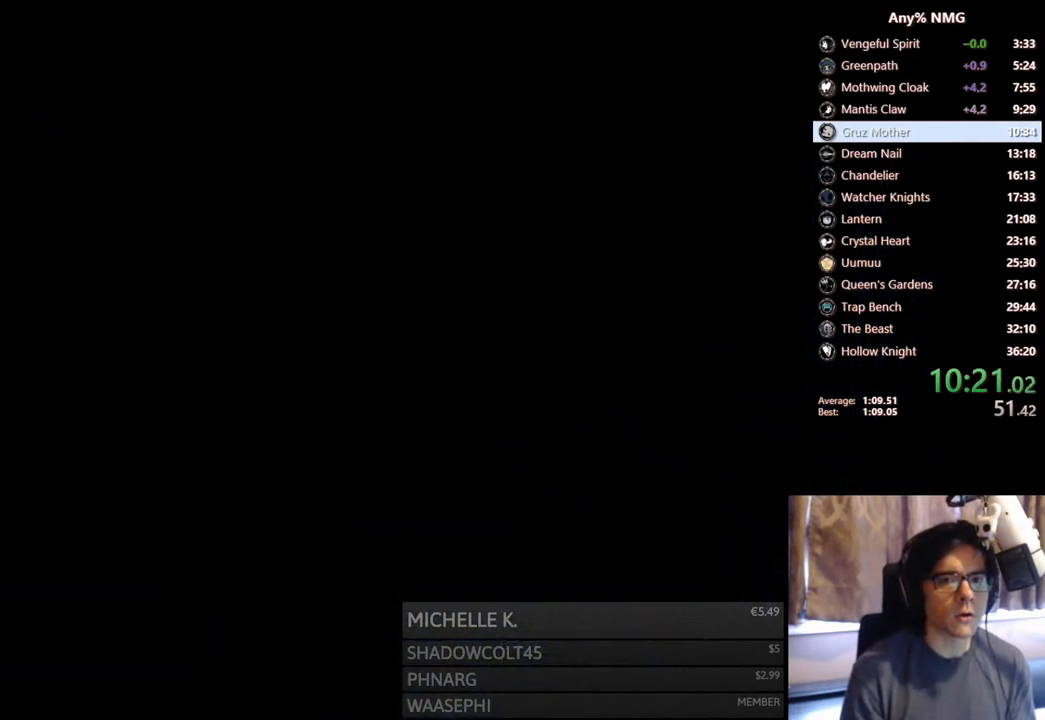
Gameplay with a controller (Xbox layout); each line is a JSON object with the inputs held at the frame after it. "events" lists button and stick changes between this image and that frame as [ms after this image, input, new state], when the widget could be followed in between. Not read: HOME L3 R3.
{"buttons": [], "left_stick": "center", "right_stick": "center", "events": []}
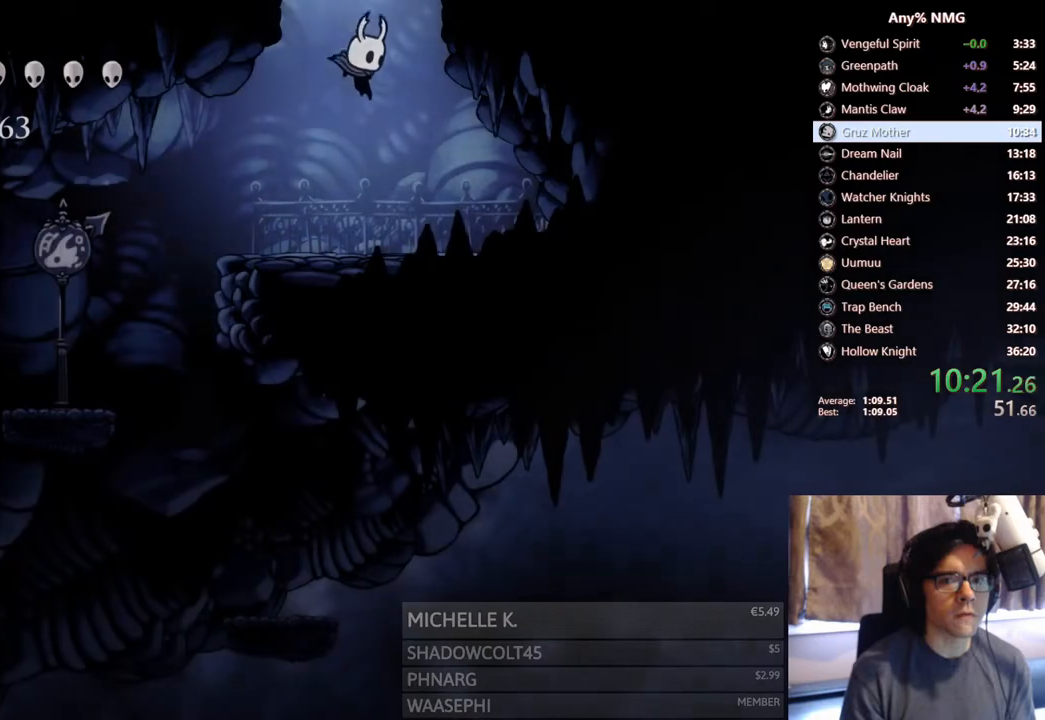
{"buttons": ["DPAD_LEFT", "SELECT"], "left_stick": "center", "right_stick": "center", "events": [[200, "DPAD_LEFT", "down"], [267, "R1", "down"], [267, "R2", "down"], [300, "R1", "up"], [450, "R2", "up"], [500, "SELECT", "down"]]}
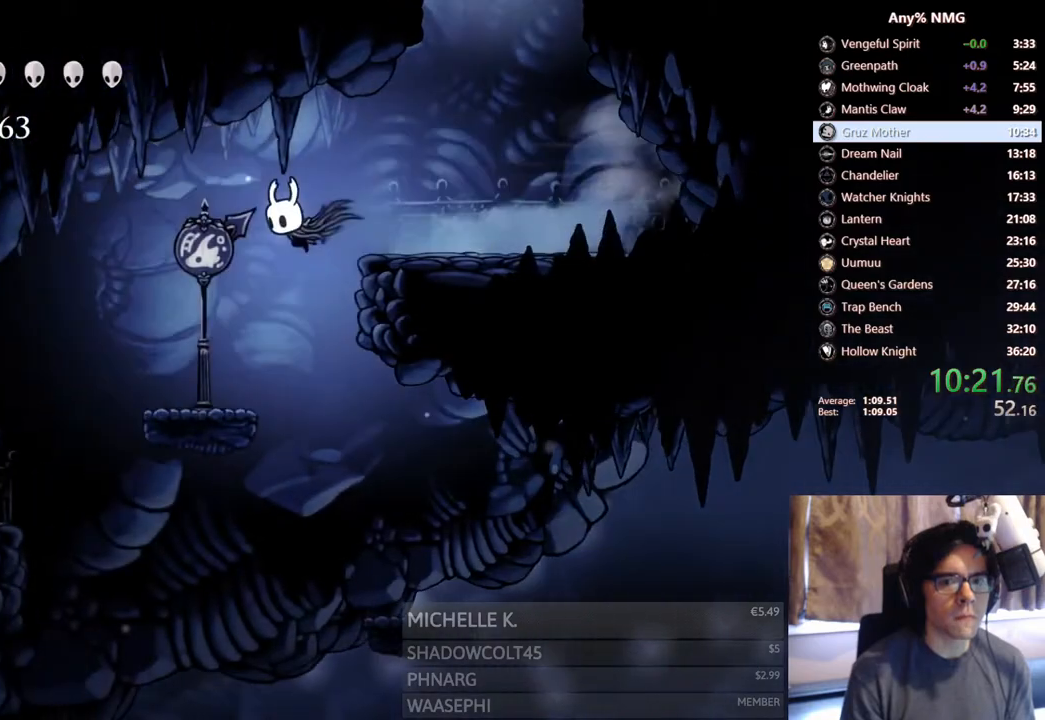
{"buttons": ["B"], "left_stick": "center", "right_stick": "center", "events": [[17, "DPAD_LEFT", "up"], [233, "SELECT", "up"], [483, "B", "down"]]}
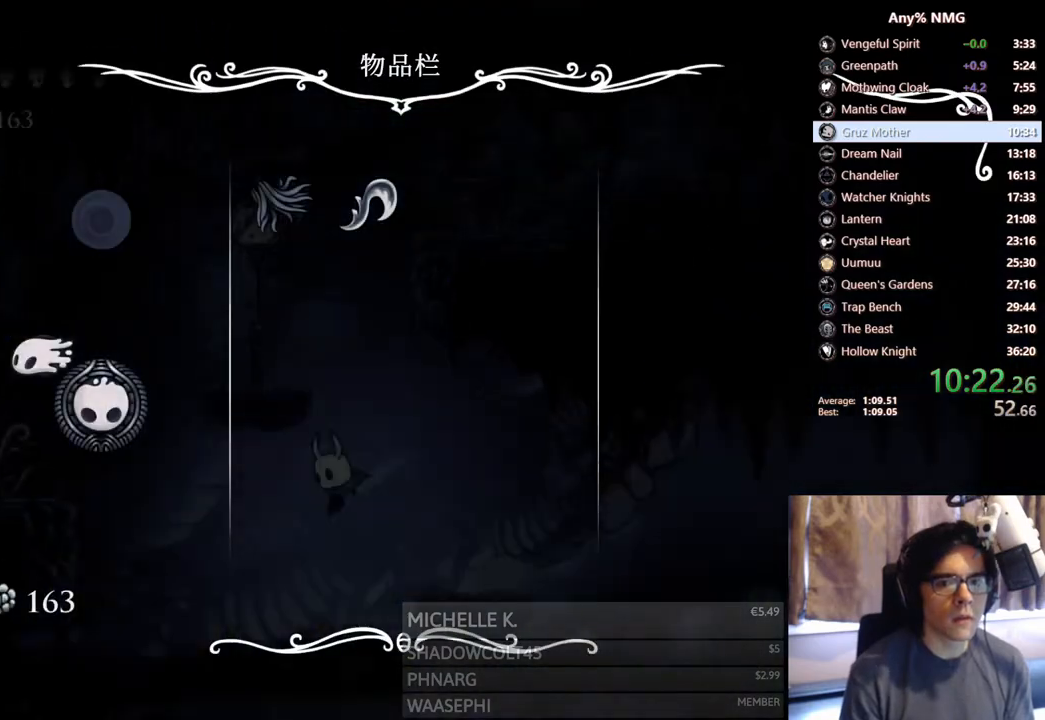
{"buttons": ["X"], "left_stick": "center", "right_stick": "center", "events": [[167, "B", "up"], [333, "X", "down"]]}
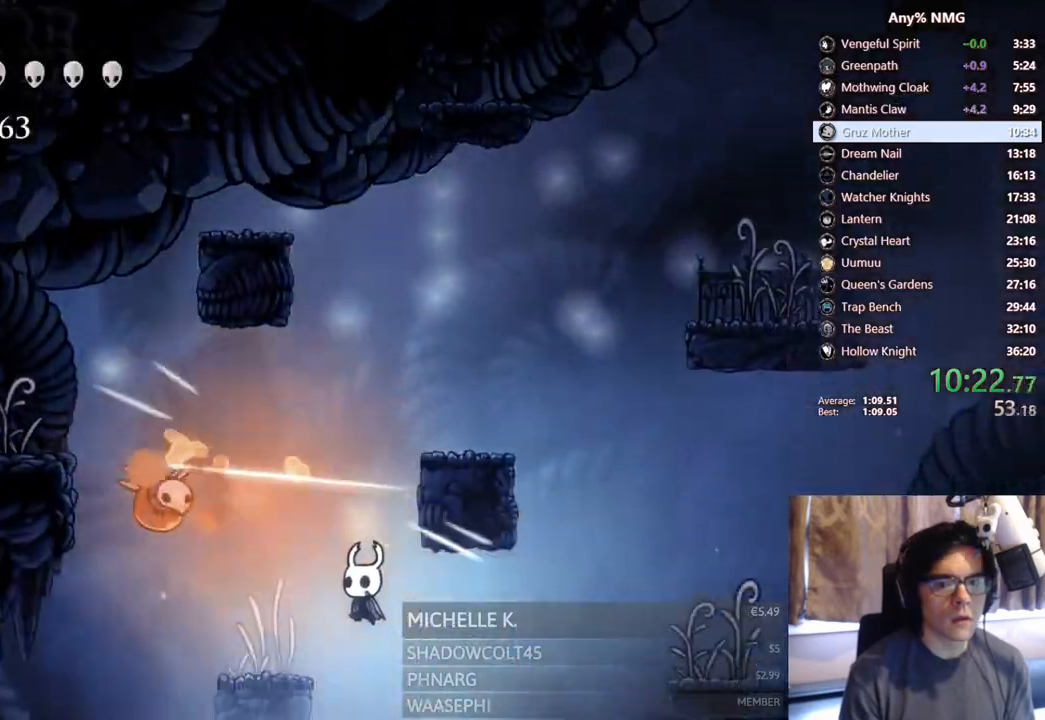
{"buttons": ["DPAD_RIGHT"], "left_stick": "center", "right_stick": "center", "events": [[100, "X", "up"], [200, "DPAD_RIGHT", "down"]]}
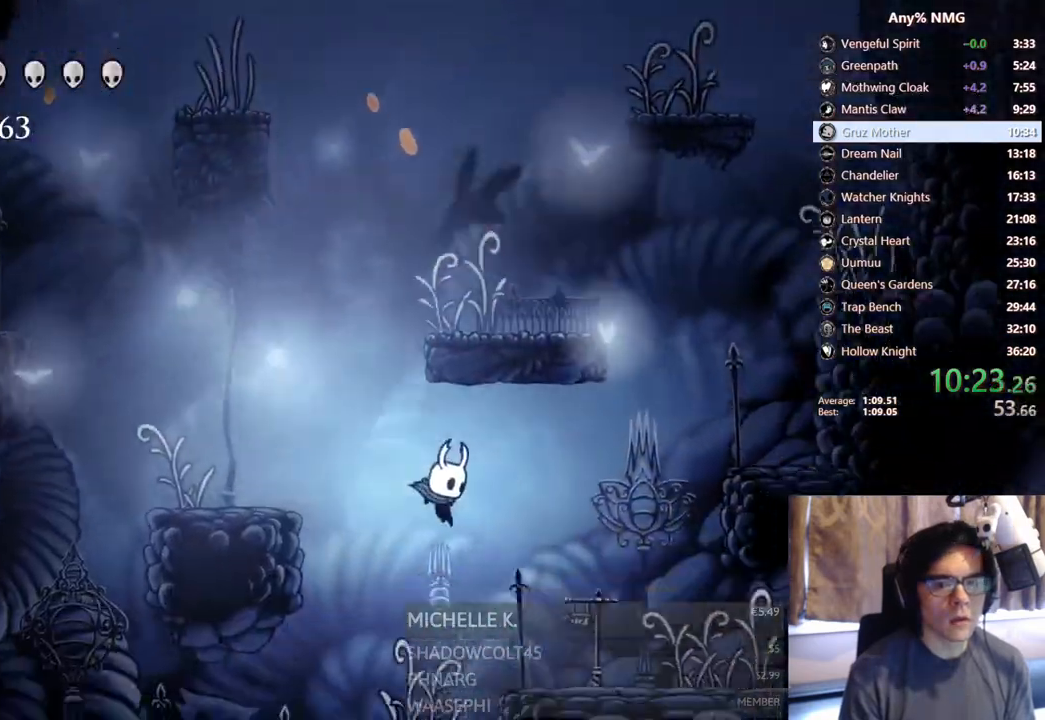
{"buttons": ["DPAD_RIGHT"], "left_stick": "center", "right_stick": "center", "events": [[100, "R2", "down"], [333, "R2", "up"]]}
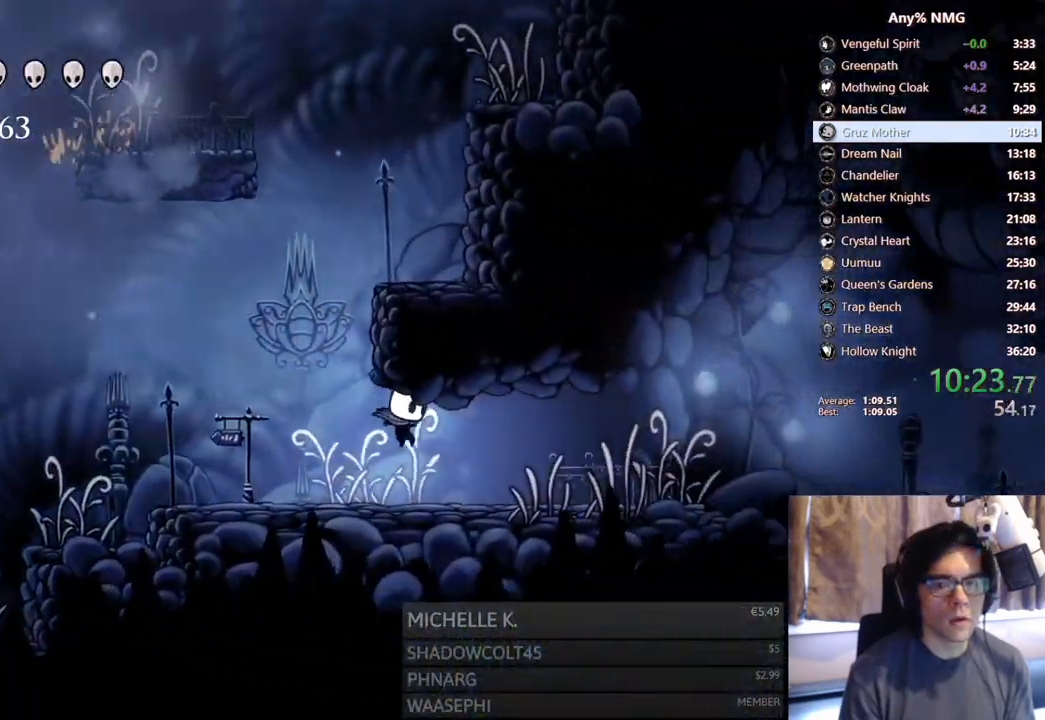
{"buttons": ["R2", "DPAD_RIGHT"], "left_stick": "center", "right_stick": "center", "events": [[267, "R2", "down"]]}
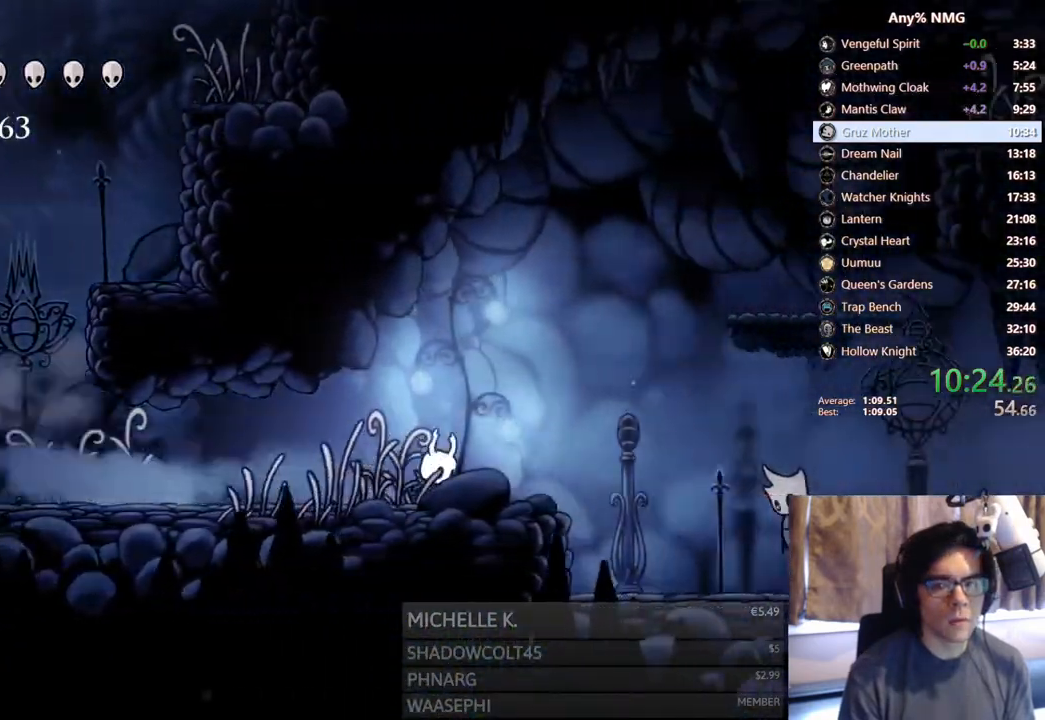
{"buttons": ["X", "DPAD_RIGHT"], "left_stick": "center", "right_stick": "center", "events": [[83, "R2", "up"], [467, "X", "down"]]}
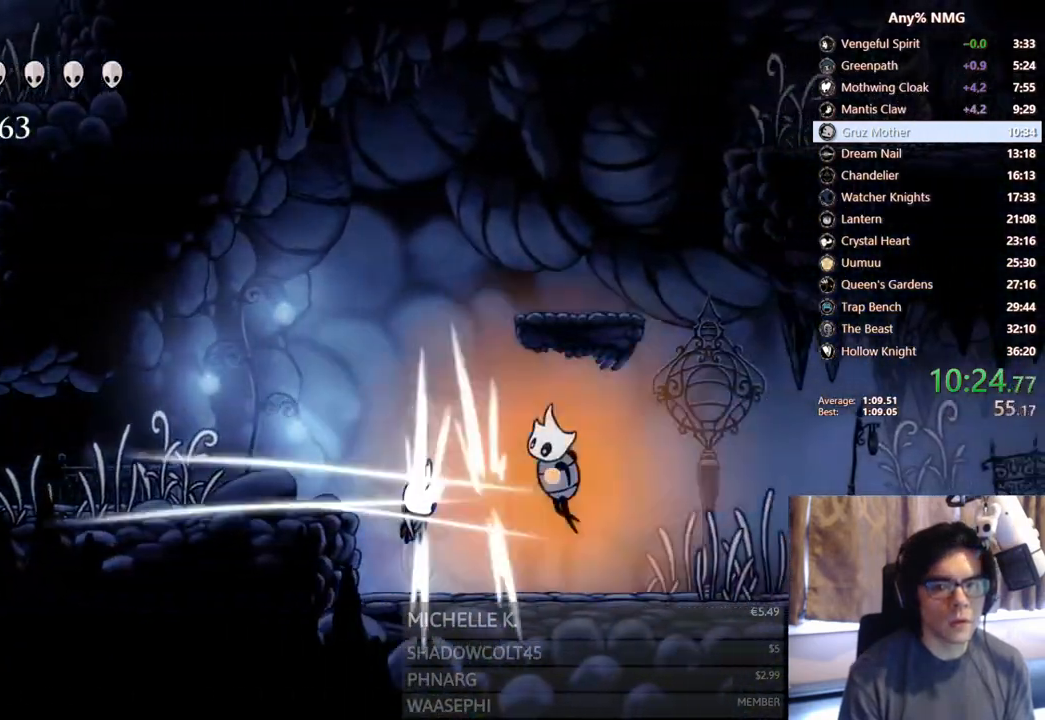
{"buttons": ["X", "R2", "DPAD_UP", "DPAD_RIGHT"], "left_stick": "center", "right_stick": "center", "events": [[133, "DPAD_UP", "down"], [200, "X", "up"], [350, "X", "down"], [467, "R2", "down"]]}
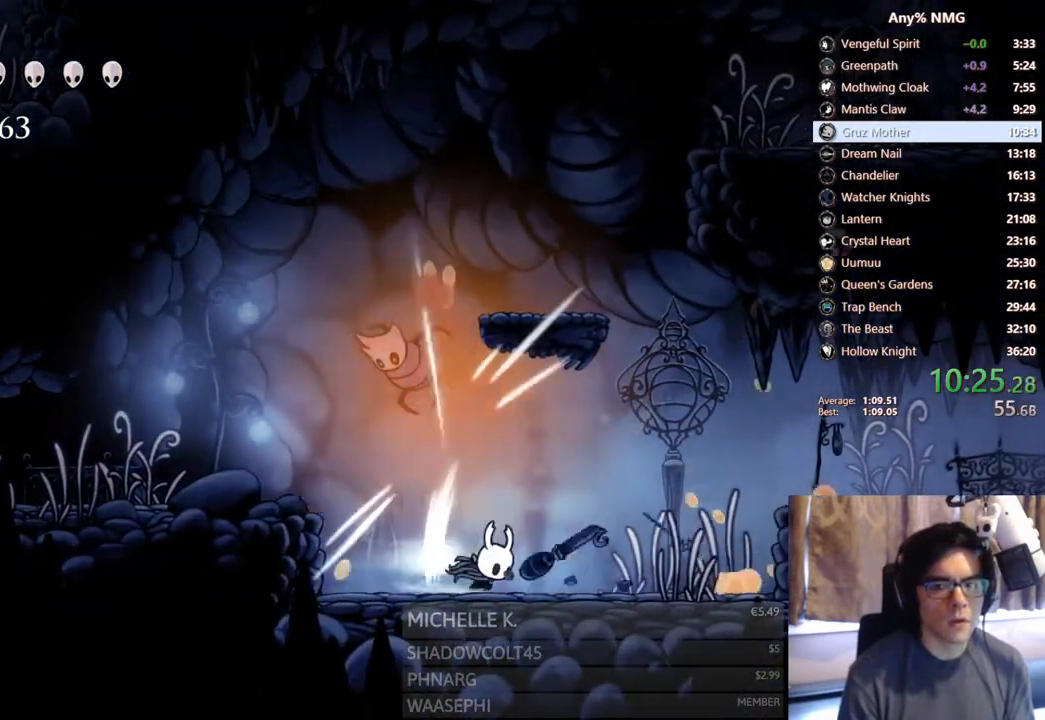
{"buttons": ["DPAD_RIGHT"], "left_stick": "center", "right_stick": "center", "events": [[100, "X", "up"], [150, "DPAD_UP", "up"], [233, "R2", "up"], [283, "A", "down"], [450, "A", "up"]]}
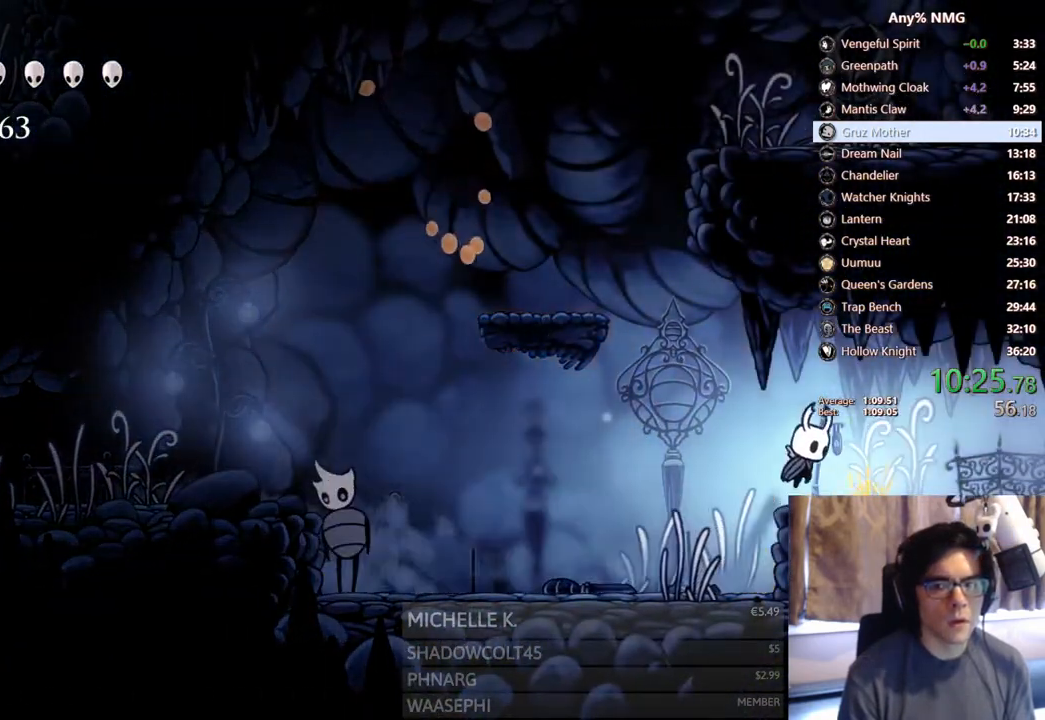
{"buttons": ["DPAD_RIGHT"], "left_stick": "center", "right_stick": "center", "events": [[83, "R2", "down"], [467, "R2", "up"]]}
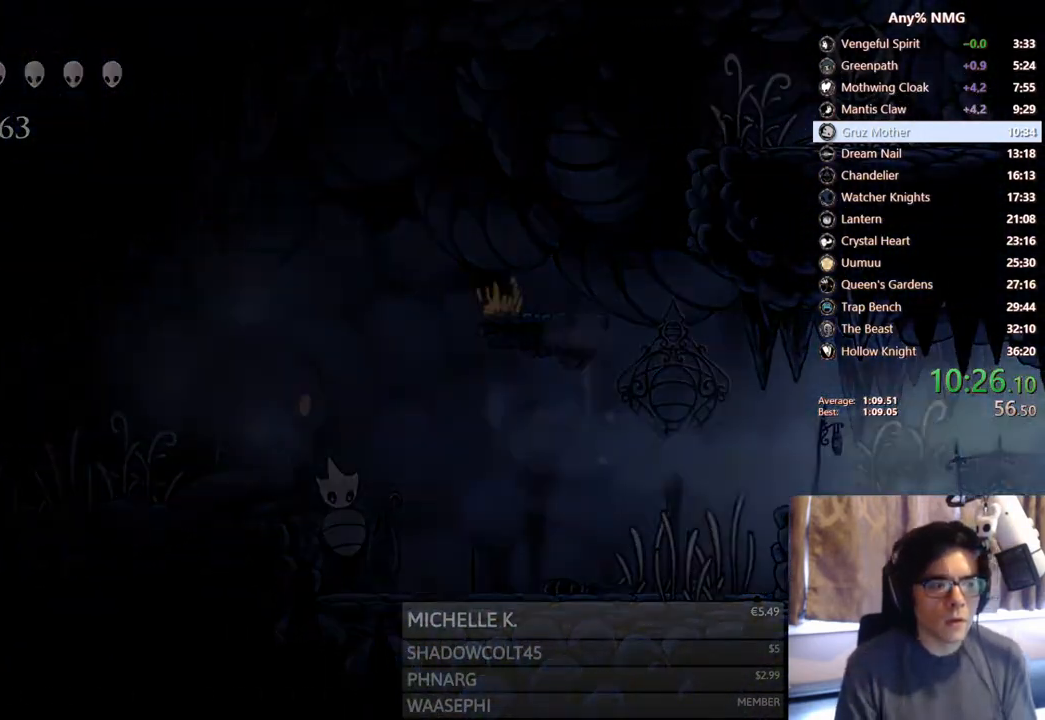
{"buttons": [], "left_stick": "center", "right_stick": "center", "events": [[333, "DPAD_RIGHT", "up"]]}
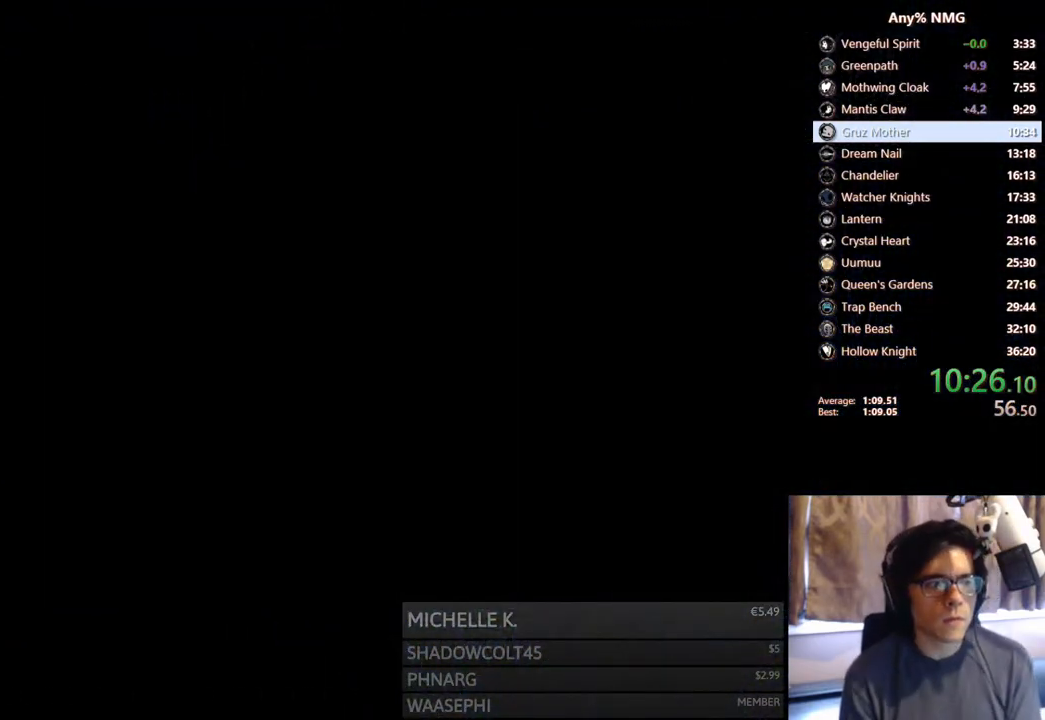
{"buttons": [], "left_stick": "center", "right_stick": "center", "events": []}
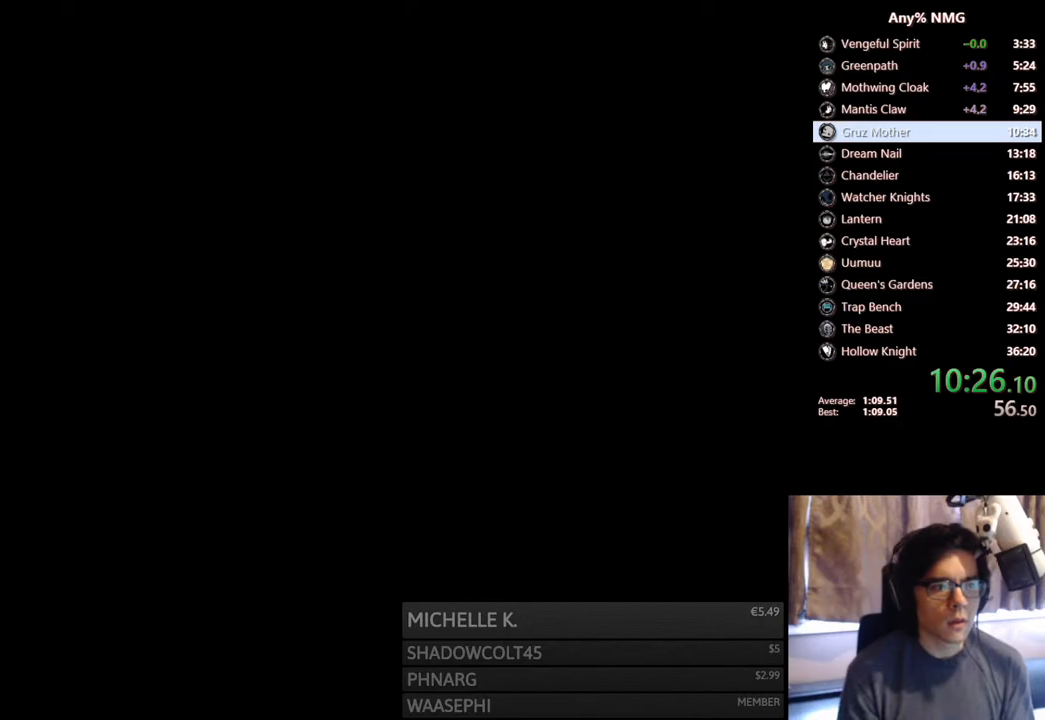
{"buttons": [], "left_stick": "center", "right_stick": "center", "events": []}
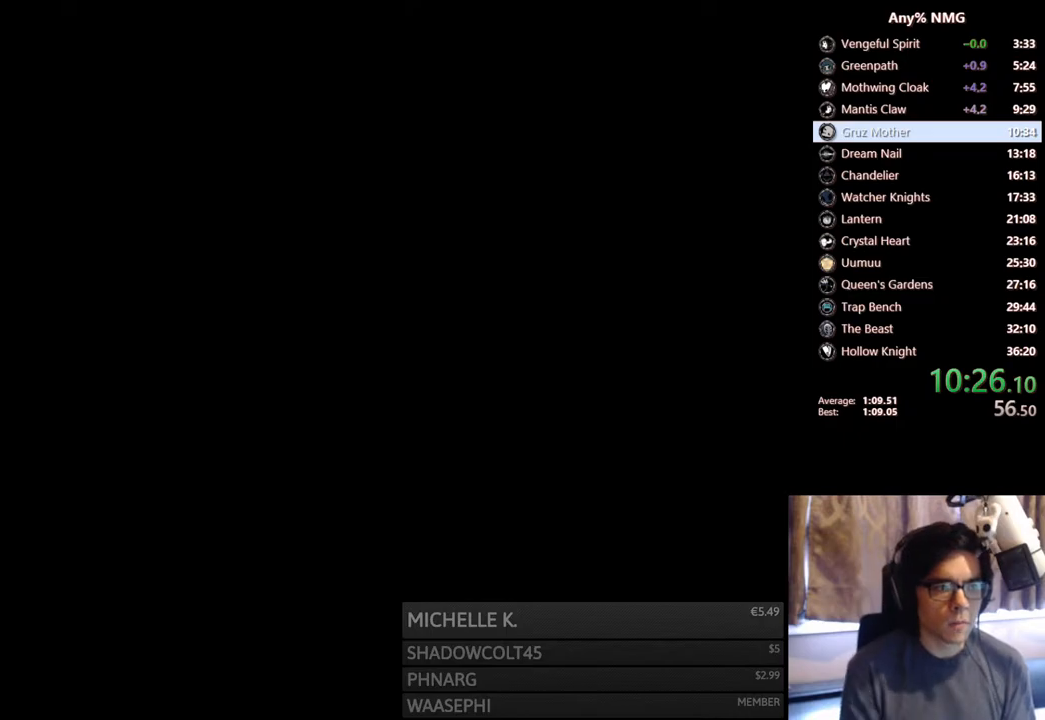
{"buttons": [], "left_stick": "center", "right_stick": "center", "events": []}
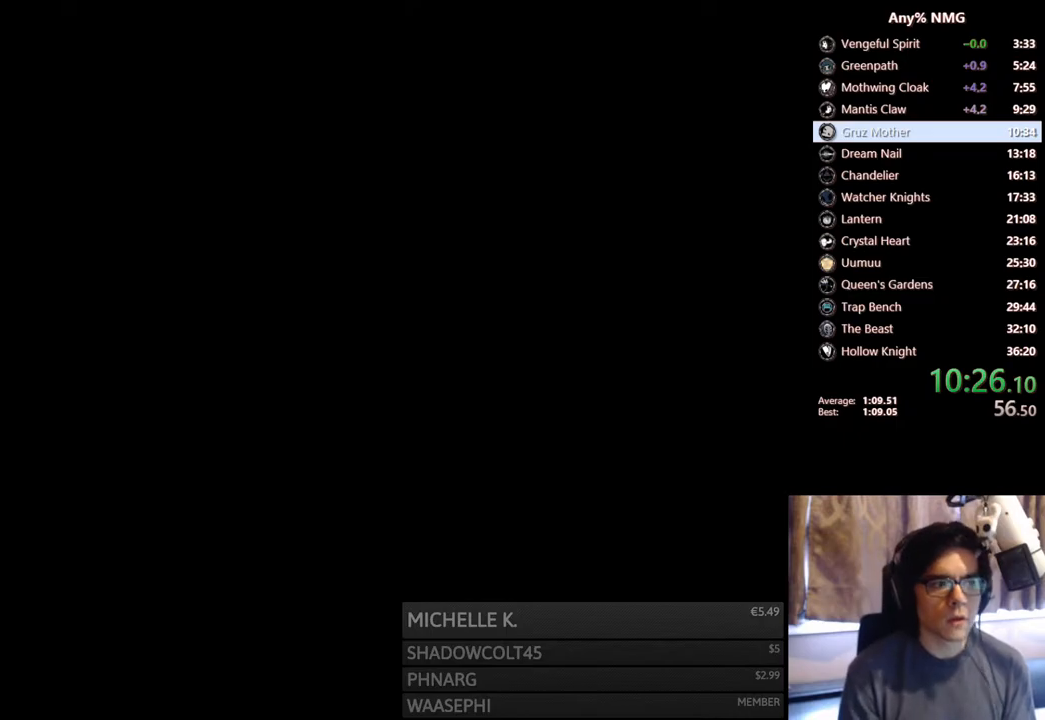
{"buttons": ["DPAD_RIGHT"], "left_stick": "center", "right_stick": "center", "events": [[250, "DPAD_RIGHT", "down"]]}
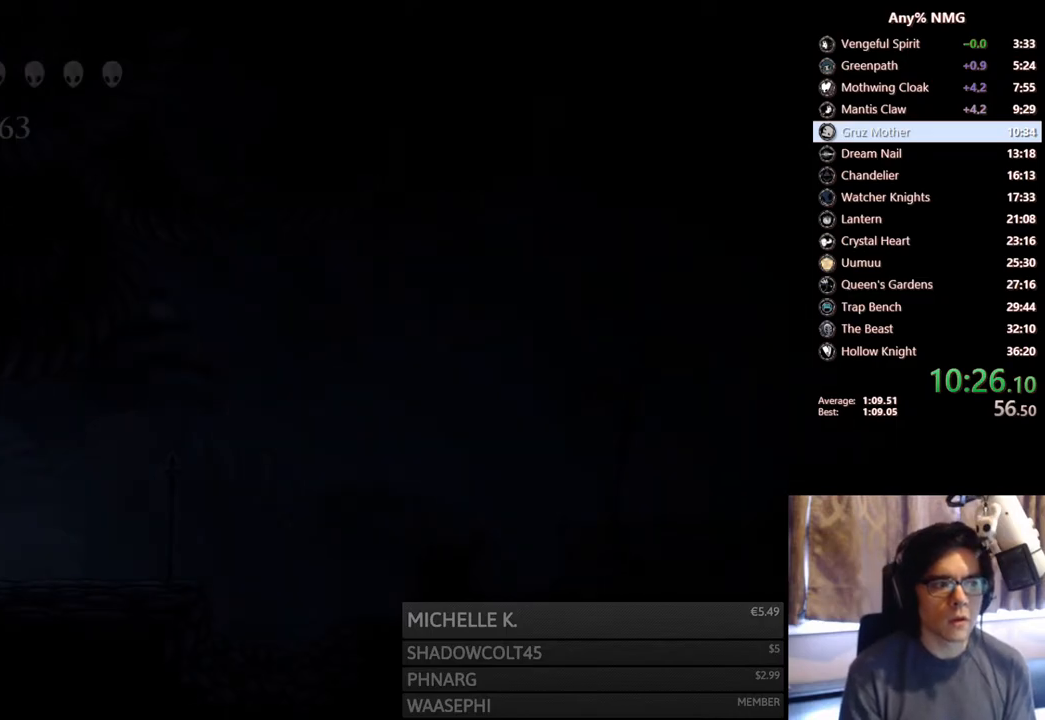
{"buttons": ["R2", "DPAD_RIGHT"], "left_stick": "center", "right_stick": "center", "events": [[417, "R2", "down"]]}
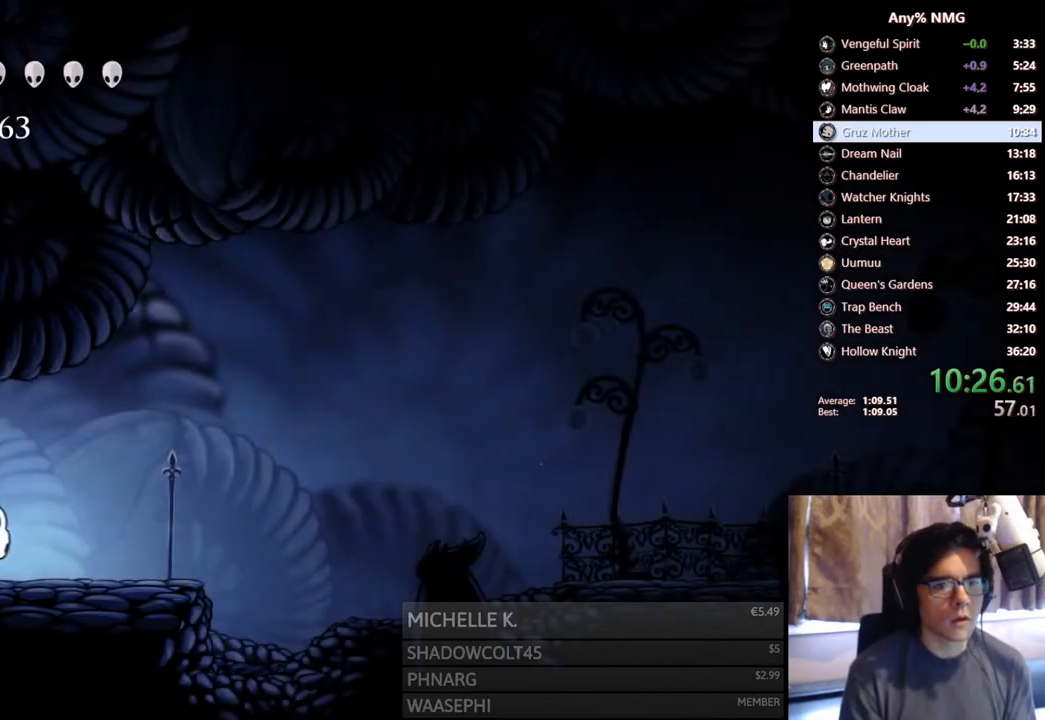
{"buttons": ["R2", "DPAD_RIGHT"], "left_stick": "center", "right_stick": "center", "events": [[133, "R2", "up"], [267, "A", "down"], [400, "A", "up"], [450, "R2", "down"]]}
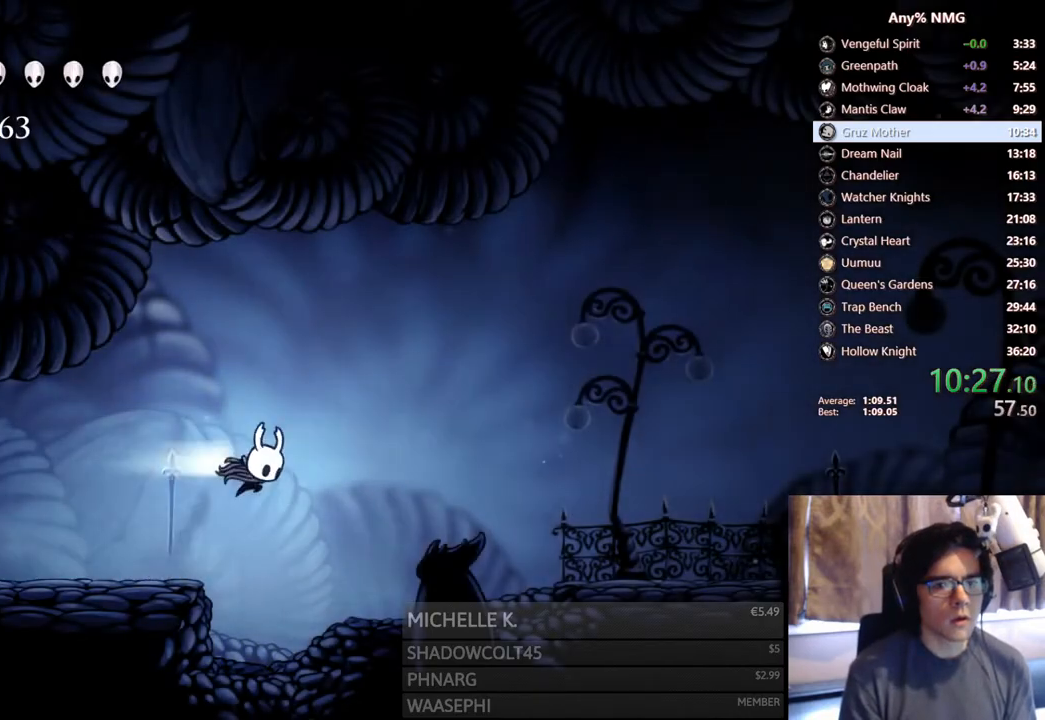
{"buttons": ["DPAD_RIGHT"], "left_stick": "center", "right_stick": "center", "events": [[333, "R2", "up"]]}
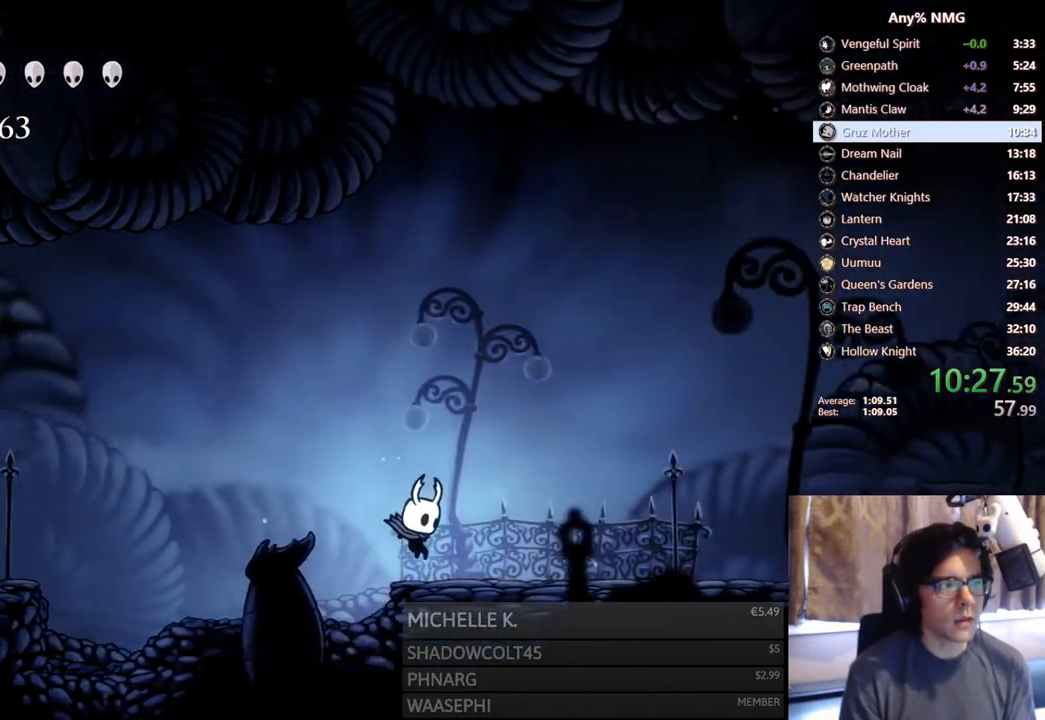
{"buttons": ["DPAD_RIGHT"], "left_stick": "center", "right_stick": "center", "events": [[50, "R2", "down"], [367, "R2", "up"]]}
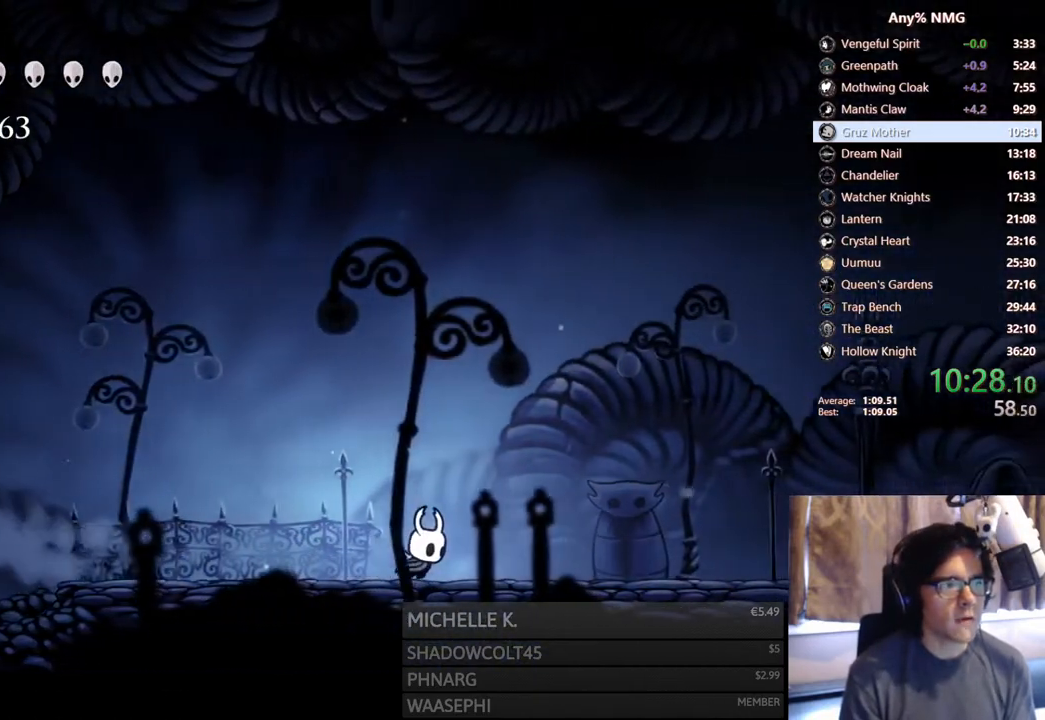
{"buttons": ["DPAD_RIGHT"], "left_stick": "center", "right_stick": "center", "events": [[100, "R2", "down"], [483, "R2", "up"]]}
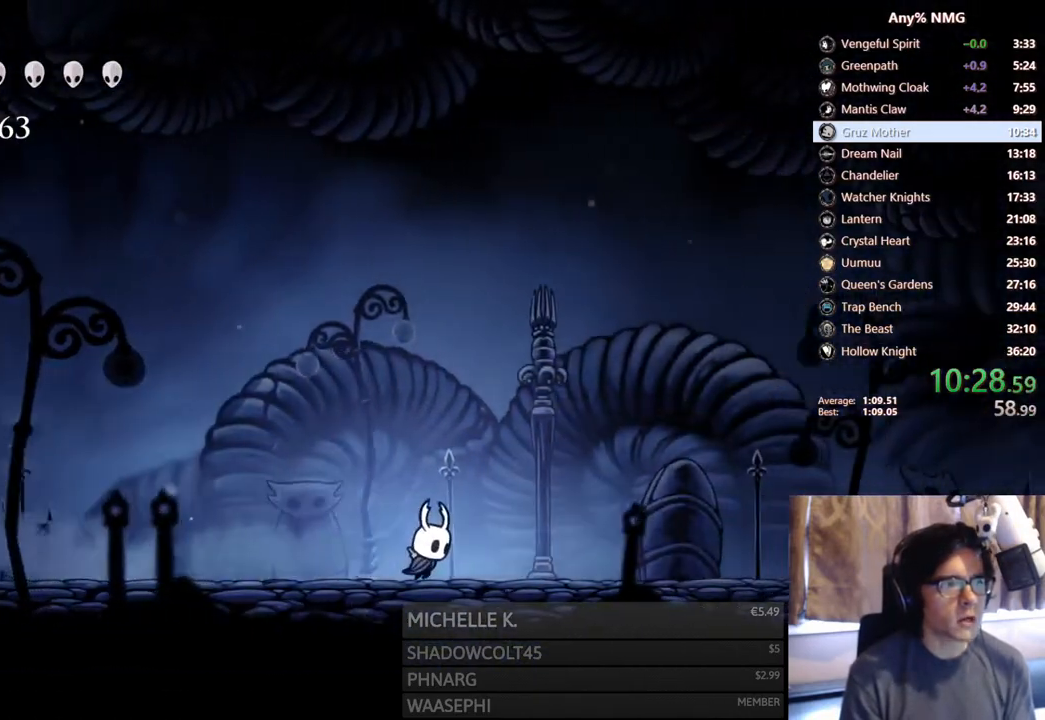
{"buttons": ["R2", "DPAD_RIGHT"], "left_stick": "center", "right_stick": "center", "events": [[200, "R2", "down"]]}
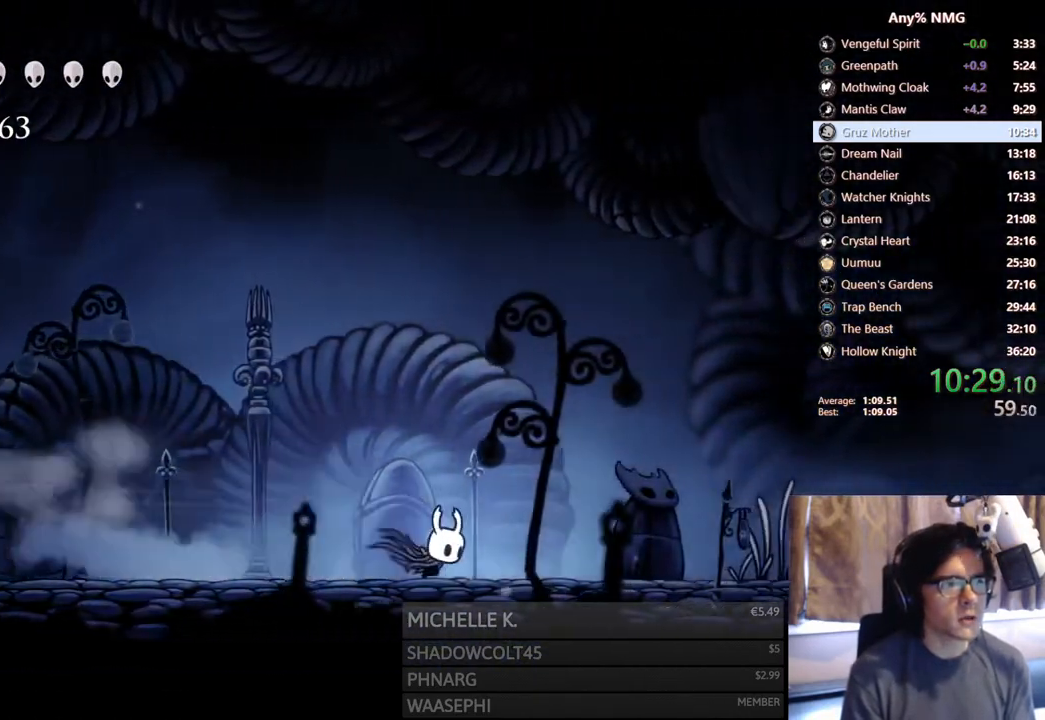
{"buttons": ["R2", "DPAD_RIGHT"], "left_stick": "center", "right_stick": "center", "events": [[83, "R2", "up"], [333, "R2", "down"]]}
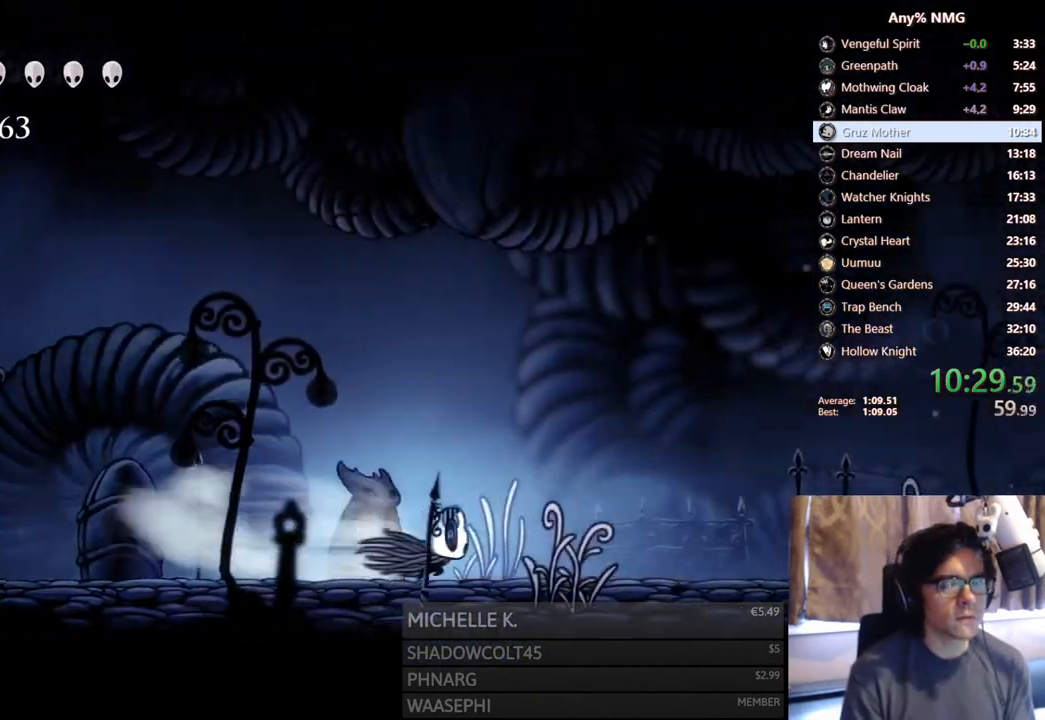
{"buttons": ["R2", "DPAD_RIGHT"], "left_stick": "center", "right_stick": "center", "events": [[183, "R2", "up"], [417, "R2", "down"]]}
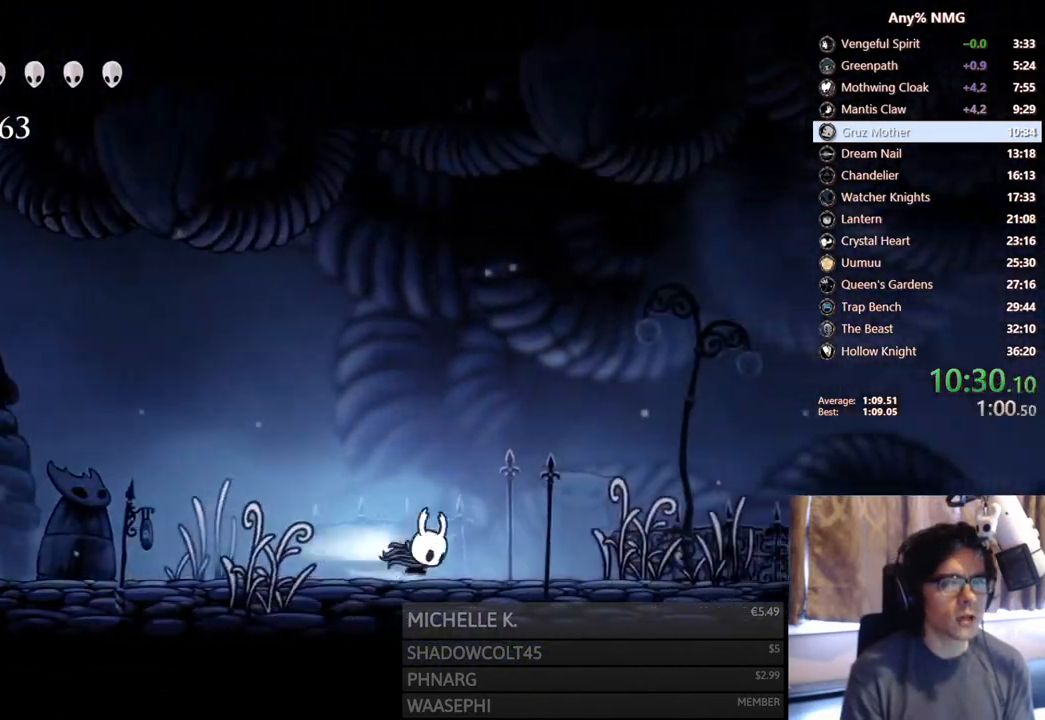
{"buttons": ["DPAD_RIGHT"], "left_stick": "center", "right_stick": "center", "events": [[283, "R2", "up"]]}
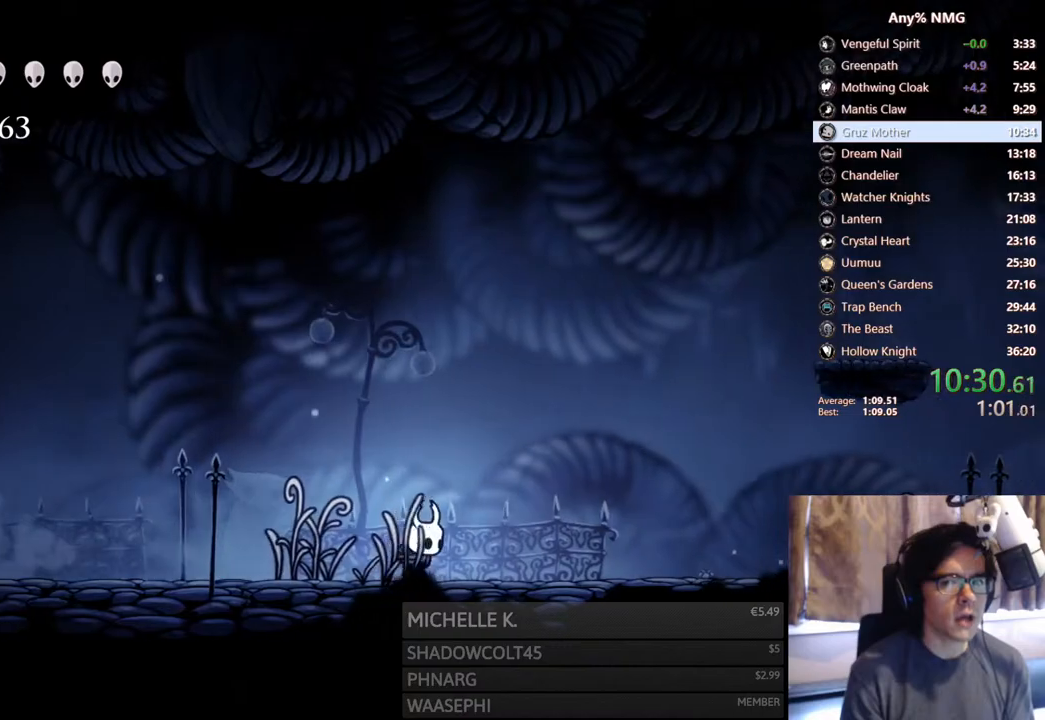
{"buttons": ["DPAD_RIGHT"], "left_stick": "center", "right_stick": "center", "events": [[17, "R2", "down"], [350, "R2", "up"]]}
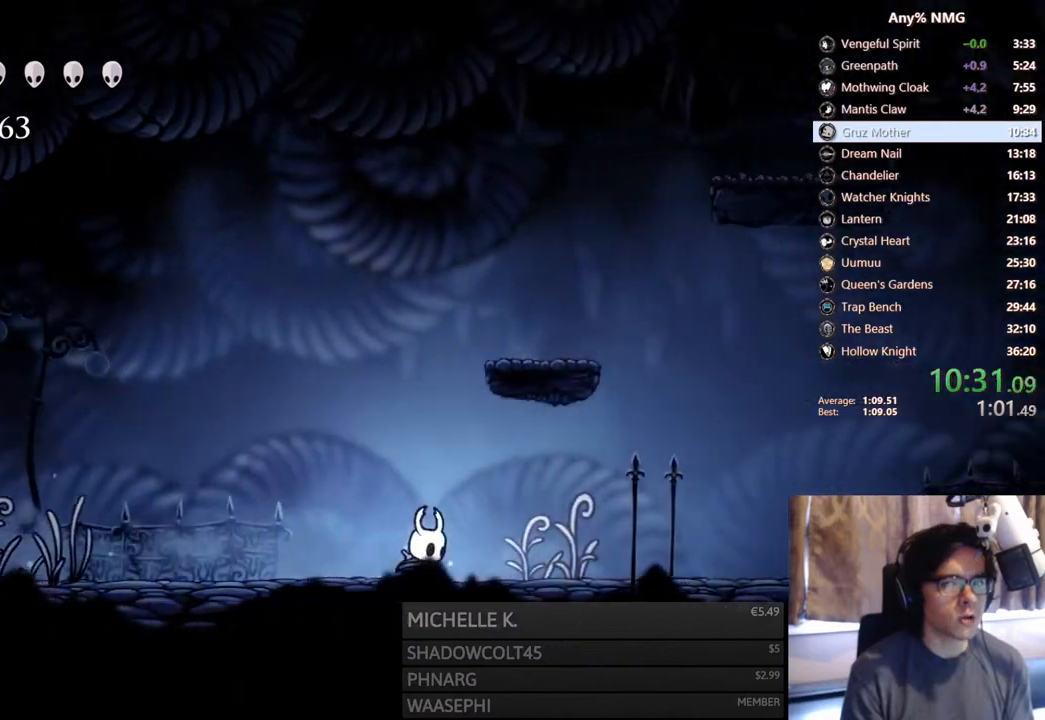
{"buttons": ["DPAD_RIGHT"], "left_stick": "center", "right_stick": "center", "events": [[150, "R2", "down"], [483, "R2", "up"]]}
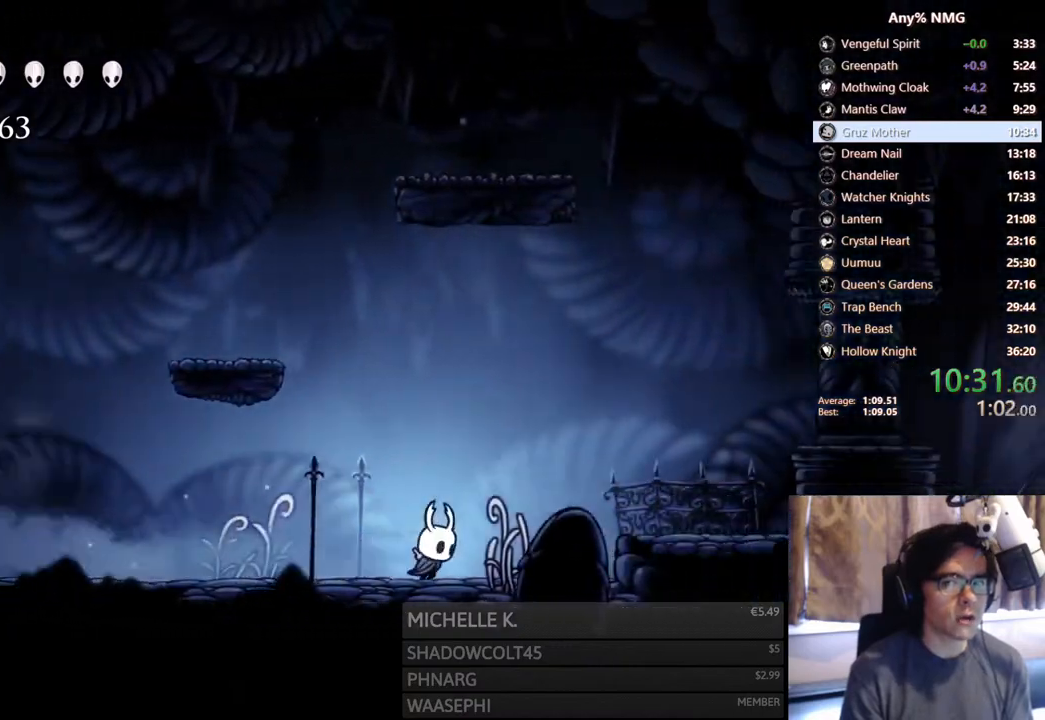
{"buttons": ["A", "R2", "DPAD_RIGHT"], "left_stick": "center", "right_stick": "center", "events": [[150, "A", "down"], [400, "R2", "down"]]}
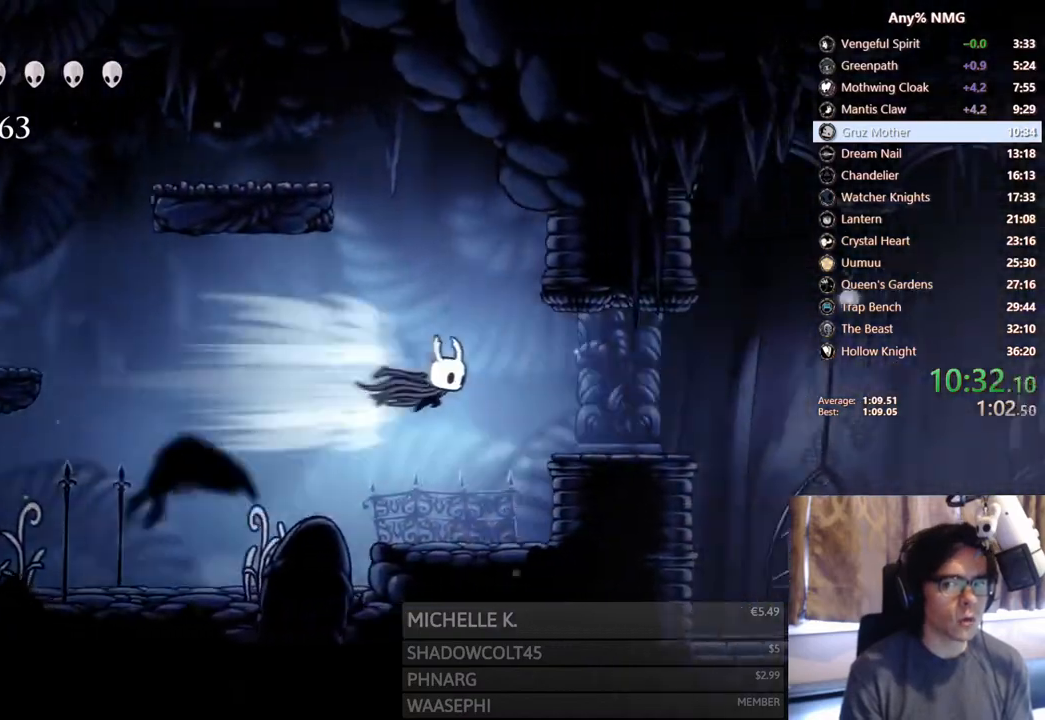
{"buttons": ["R2", "DPAD_RIGHT"], "left_stick": "center", "right_stick": "center", "events": [[33, "A", "up"], [183, "R2", "up"], [433, "R2", "down"]]}
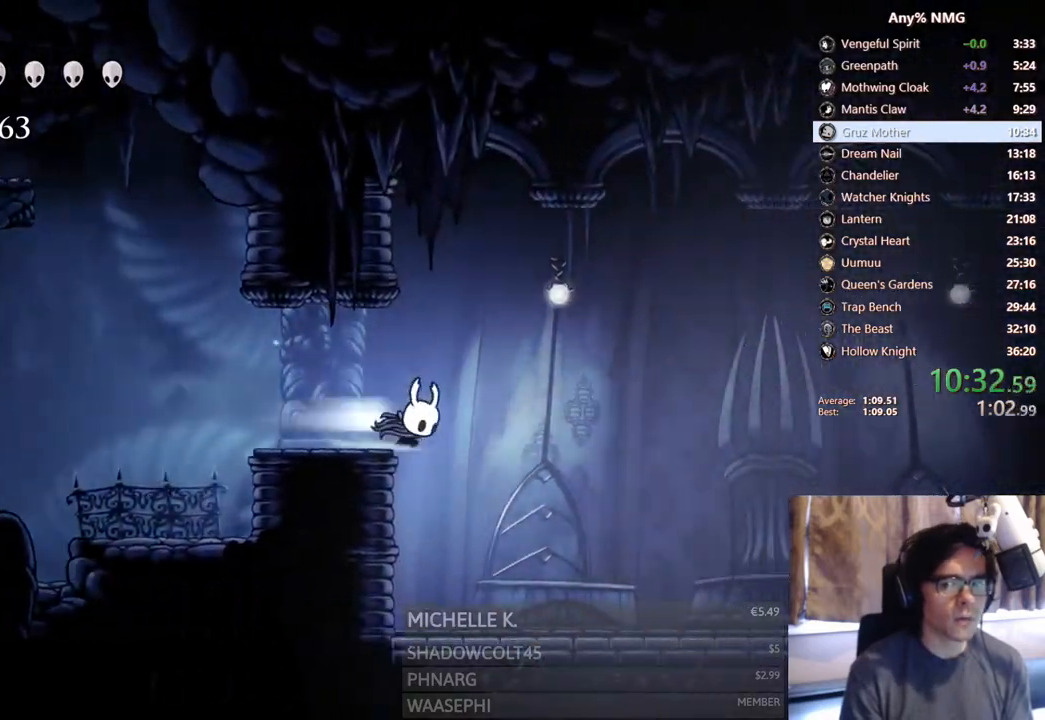
{"buttons": ["DPAD_RIGHT"], "left_stick": "center", "right_stick": "center", "events": [[183, "R2", "up"]]}